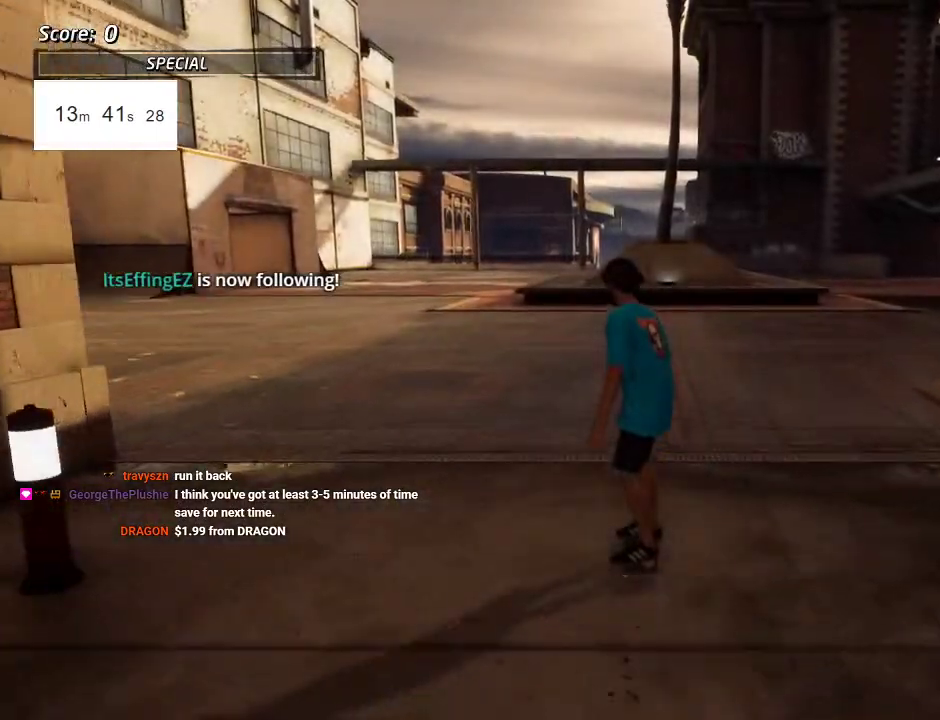
Gameplay with a controller (PlayStation layout); each line is a JSON object with the inputs held at the frame after it. "events" lists button and stick changes between this image and that frame as [ms after this image, input, new state], when the widget could be followed in between. Not read: L3 R3.
{"buttons": ["CROSS"], "left_stick": "center", "right_stick": "center", "events": [[300, "CROSS", "down"], [383, "DPAD_UP", "down"], [400, "DPAD_LEFT", "down"], [500, "DPAD_LEFT", "up"], [500, "DPAD_UP", "up"]]}
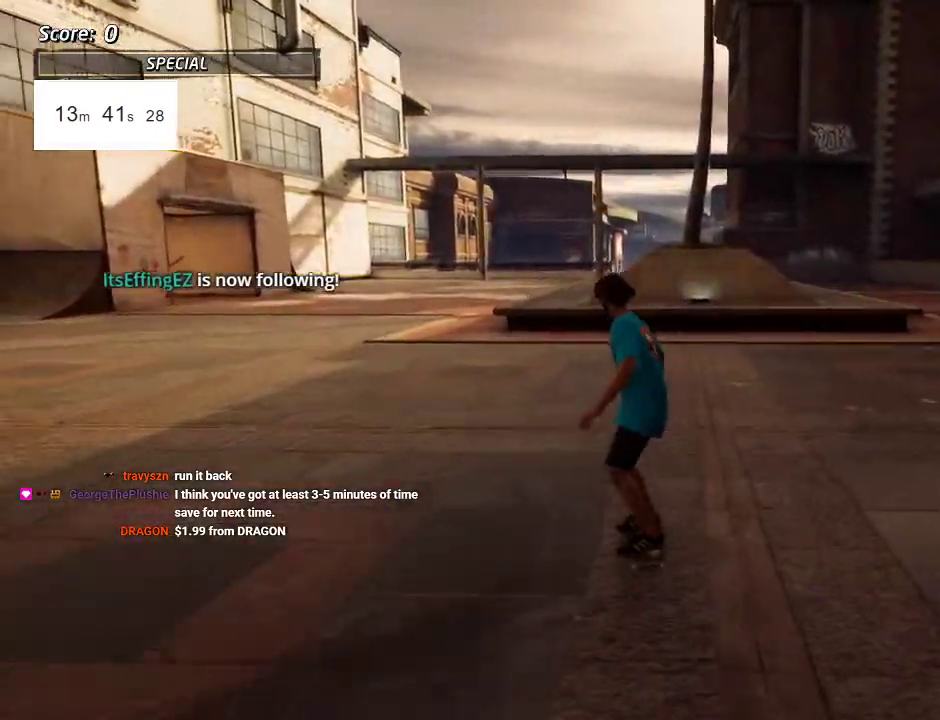
{"buttons": ["CROSS"], "left_stick": "center", "right_stick": "center", "events": [[317, "DPAD_RIGHT", "down"], [383, "DPAD_RIGHT", "up"]]}
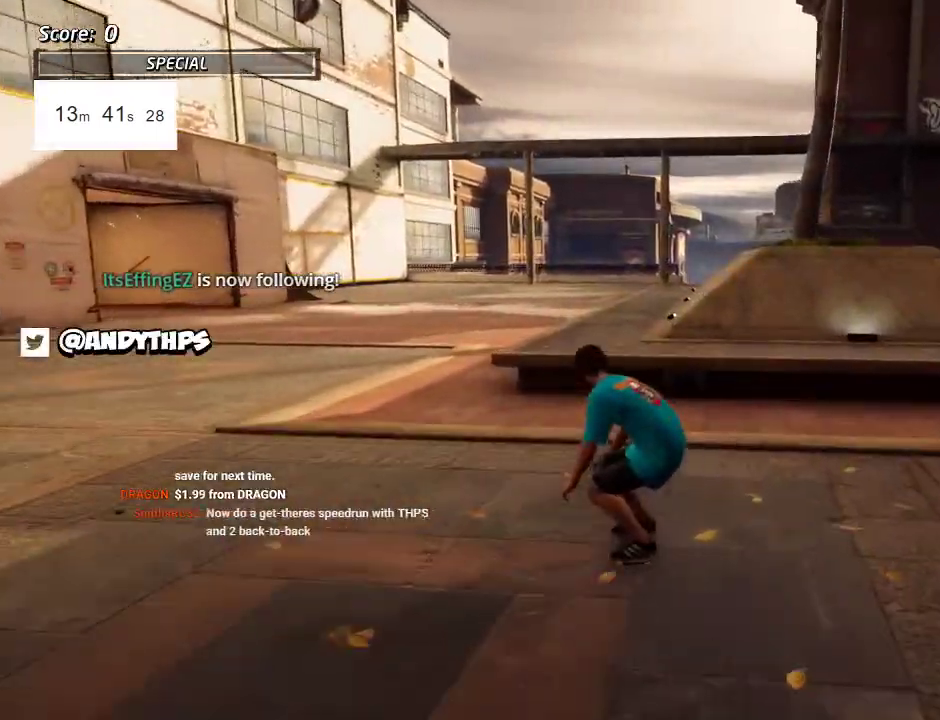
{"buttons": ["CROSS"], "left_stick": "center", "right_stick": "center", "events": [[67, "CROSS", "up"], [83, "DPAD_LEFT", "down"], [133, "SQUARE", "down"], [183, "DPAD_UP", "down"], [267, "SQUARE", "up"], [300, "DPAD_LEFT", "up"], [300, "DPAD_UP", "up"], [350, "CROSS", "down"]]}
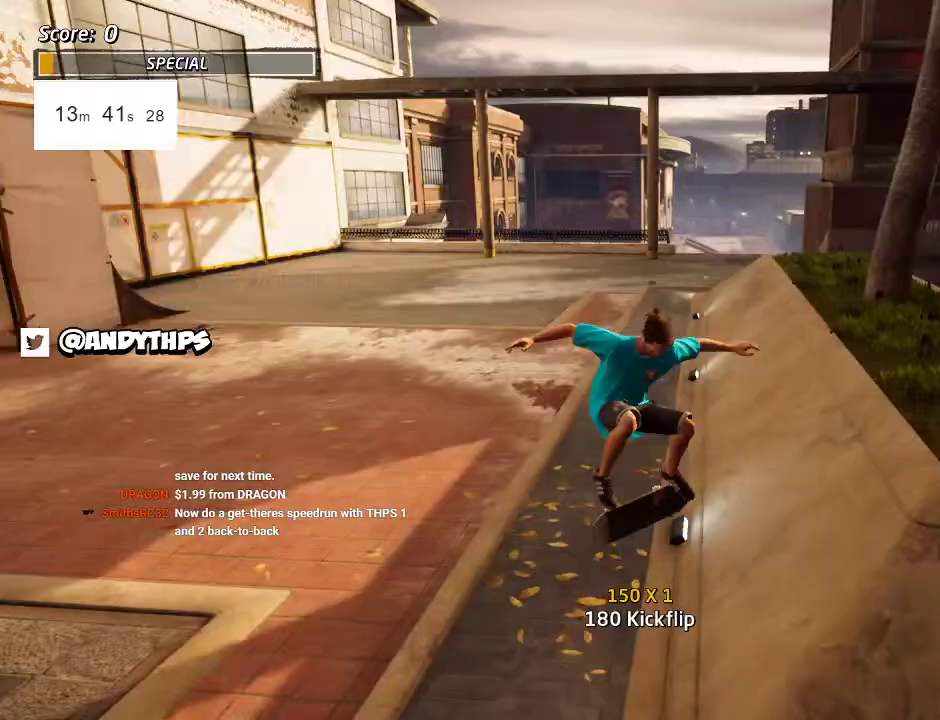
{"buttons": ["SQUARE", "DPAD_UP", "DPAD_LEFT"], "left_stick": "center", "right_stick": "center", "events": [[283, "DPAD_UP", "down"], [300, "CROSS", "up"], [300, "DPAD_LEFT", "down"], [350, "SQUARE", "down"], [417, "SQUARE", "up"], [500, "SQUARE", "down"]]}
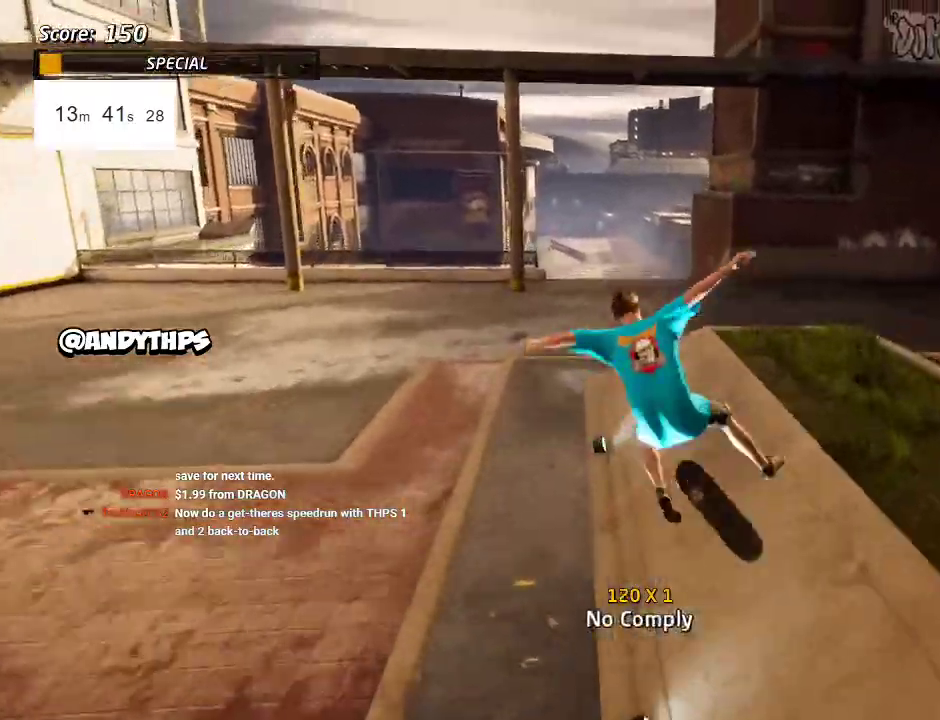
{"buttons": ["TRIANGLE", "DPAD_UP"], "left_stick": "center", "right_stick": "center", "events": [[117, "SQUARE", "up"], [133, "DPAD_LEFT", "up"], [133, "DPAD_UP", "up"], [250, "DPAD_UP", "down"], [367, "TRIANGLE", "down"]]}
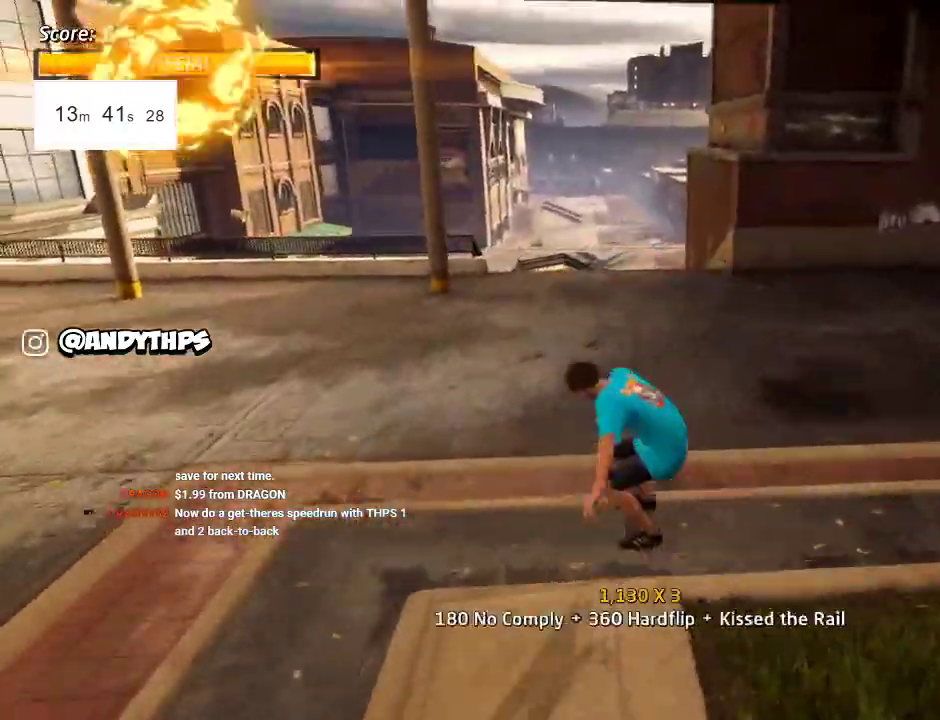
{"buttons": ["CROSS", "DPAD_UP"], "left_stick": "center", "right_stick": "center", "events": [[217, "TRIANGLE", "up"], [283, "CROSS", "down"]]}
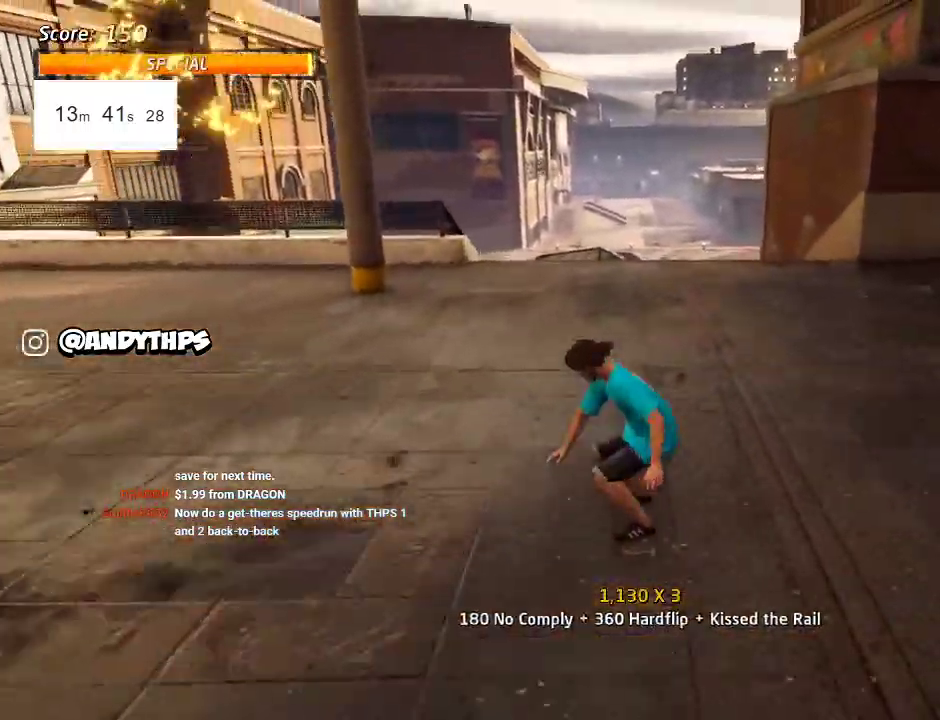
{"buttons": ["DPAD_UP", "DPAD_LEFT"], "left_stick": "center", "right_stick": "center", "events": [[100, "DPAD_LEFT", "down"], [483, "CROSS", "up"]]}
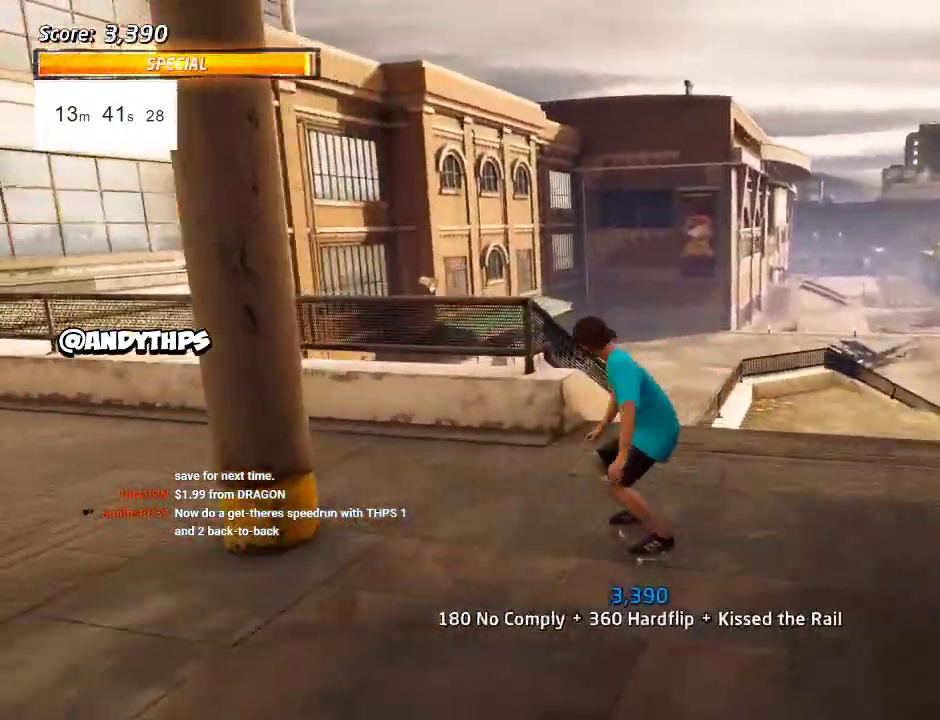
{"buttons": ["CROSS", "DPAD_UP"], "left_stick": "center", "right_stick": "center", "events": [[67, "TRIANGLE", "down"], [100, "DPAD_LEFT", "up"], [400, "TRIANGLE", "up"], [433, "CROSS", "down"]]}
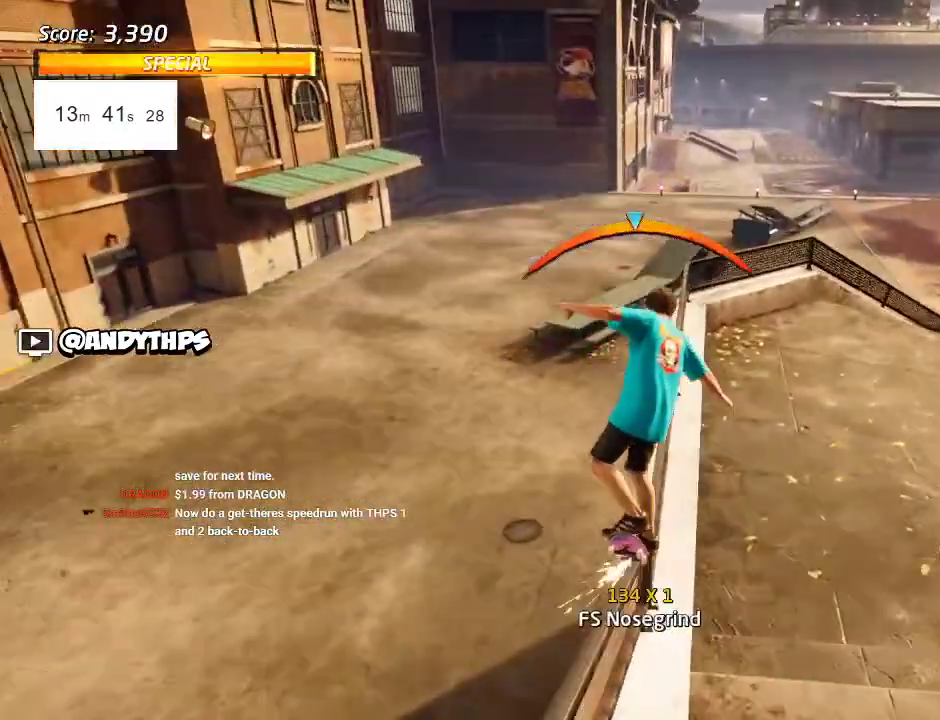
{"buttons": ["CROSS"], "left_stick": "center", "right_stick": "center", "events": [[67, "DPAD_UP", "up"], [367, "DPAD_RIGHT", "down"], [417, "DPAD_RIGHT", "up"]]}
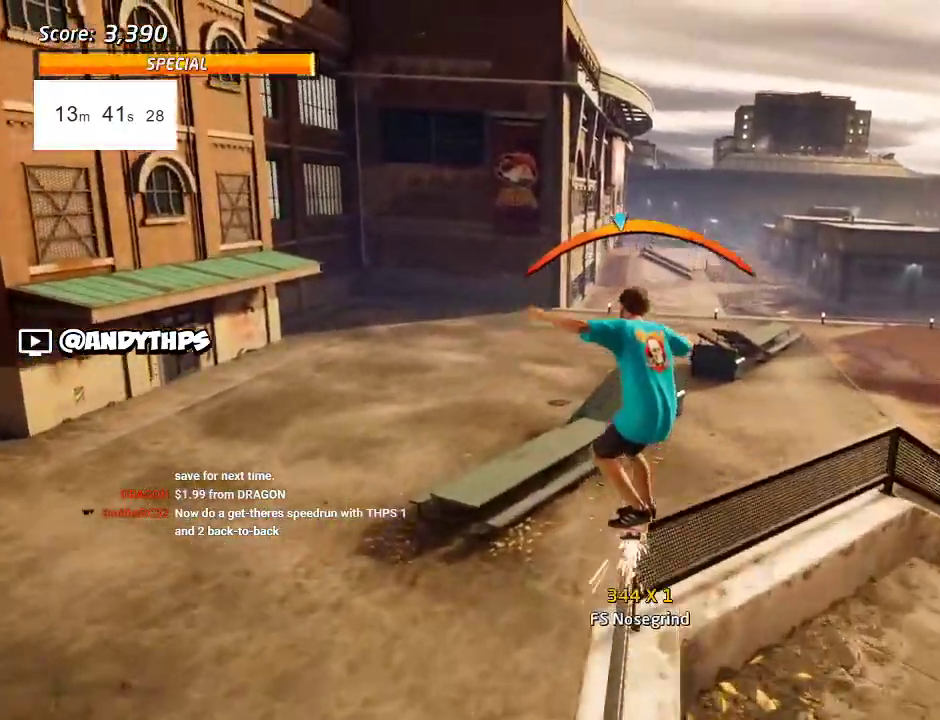
{"buttons": ["CROSS"], "left_stick": "center", "right_stick": "center", "events": []}
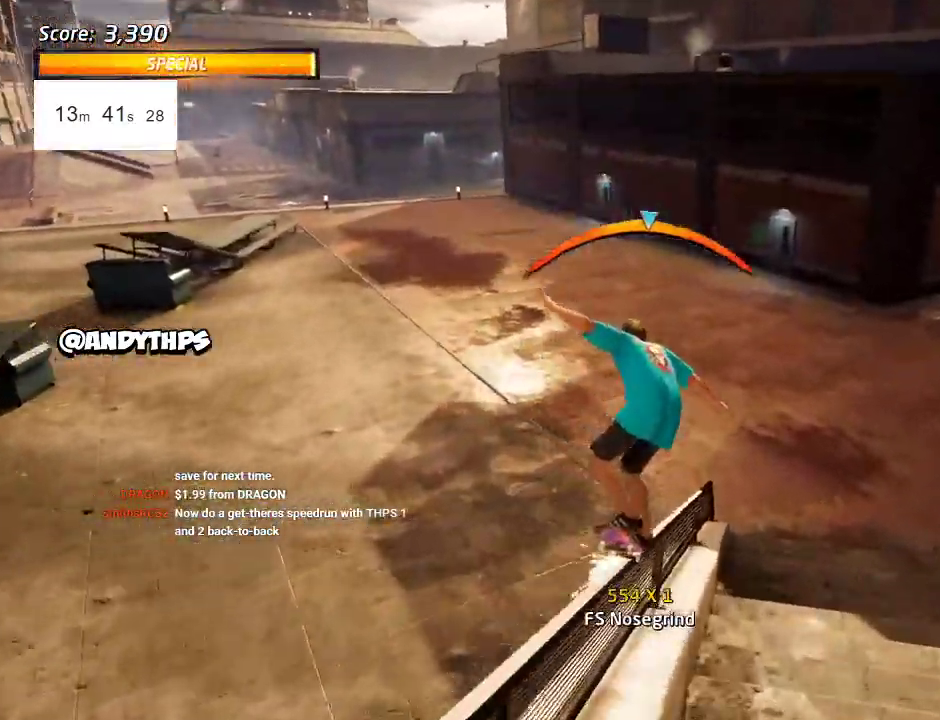
{"buttons": ["CROSS", "DPAD_DOWN", "DPAD_RIGHT"], "left_stick": "center", "right_stick": "center", "events": [[100, "DPAD_LEFT", "down"], [217, "DPAD_LEFT", "up"], [350, "DPAD_UP", "down"], [417, "DPAD_LEFT", "down"], [417, "DPAD_UP", "up"], [483, "DPAD_DOWN", "down"], [483, "DPAD_LEFT", "up"], [500, "DPAD_RIGHT", "down"]]}